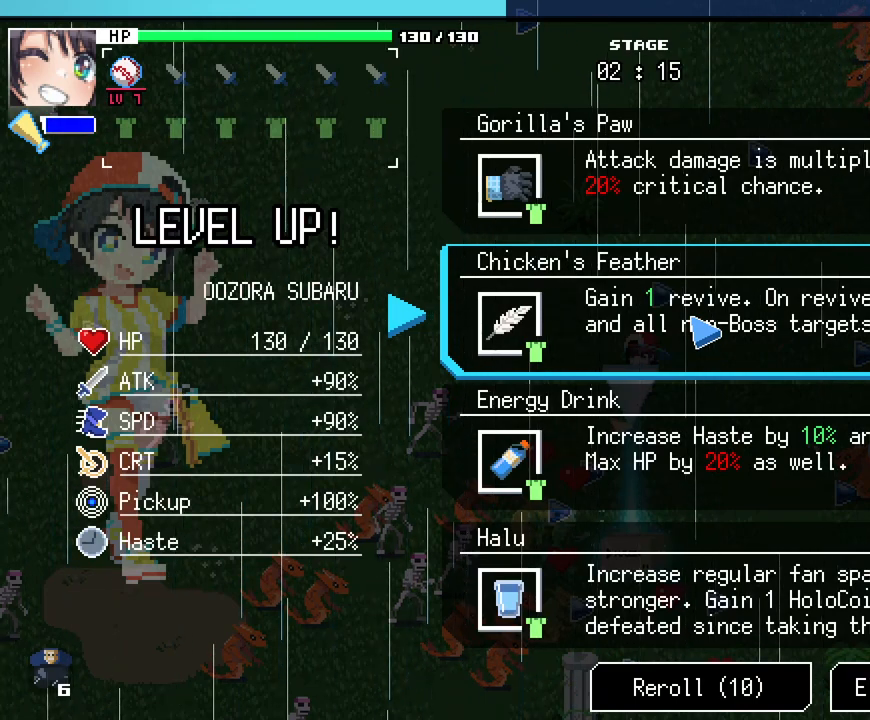
Gameplay with keyboard and mouse; each line is a JSON object with the keys and mouse buttons held at the frame after it. "events" lists presses ("down") and releases ("up") of ".", "/", "0", "1", "2", "3", "4", "5", "6", "7", "8", "9", "a", "alt_l", "alt_r", "b", "backslash", "backspace", "c", "caps_lock", "comma", "ctrl_l", "ctrl_r", "d", "e", "equals", "escape", "f", "f1", "f10", "f11", "f12", "f2", "f3", "f4", "f5", "f6", "f7", "f8", "f9", "g", "h", "i", "j", "k", "l", "lbracket", "m", "minus", "n", "o", "p", "q", "quote", "r", "rbracket", "return", "s", "semicolon", "shift_l", "shift_r", "space", "super_l", "super_r", "t", "tab", "tilde", "u", "v", "w", "x", "y", "z", "mouse_left", "mouse_wheel", "mouse_right", "mouse_mb4" and "mouse_mb5" between this image and that frame as [ms after this image, input, new state], when the widget could be followed in between. "mouse_left", "mouse_wheel", "mouse_right", "mouse_mb4", "mouse_mb5" = the "left", "wheel", "right", "mb4", "mb5" buttons of the "mouse" list. No other keys are recorded. "wheel" means that the mouse wheel is clicked or scrolled. Not read: mouse_move.
{"keys": [], "mouse": [], "events": []}
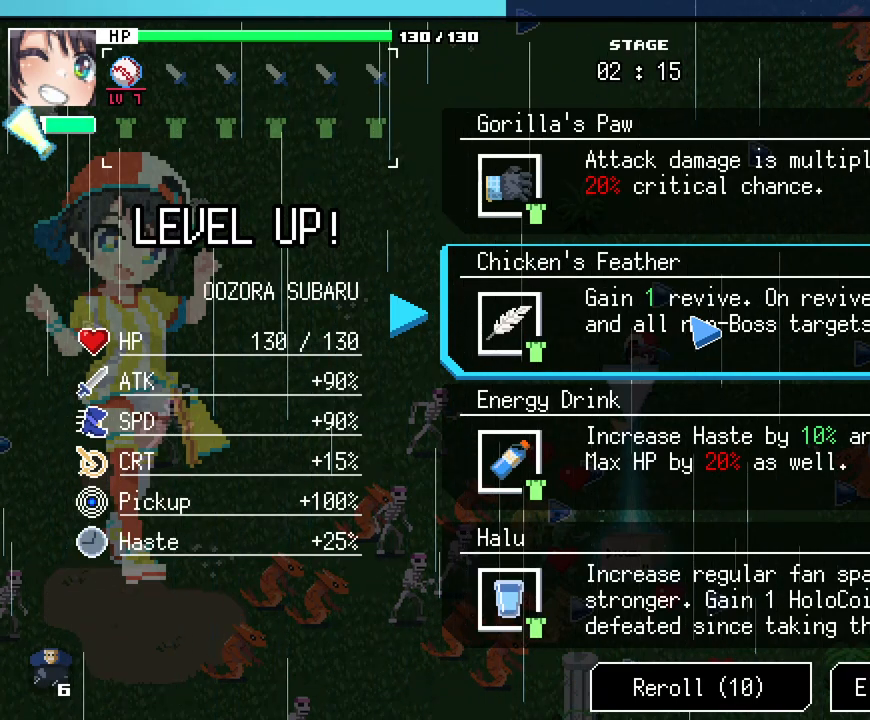
{"keys": [], "mouse": [], "events": []}
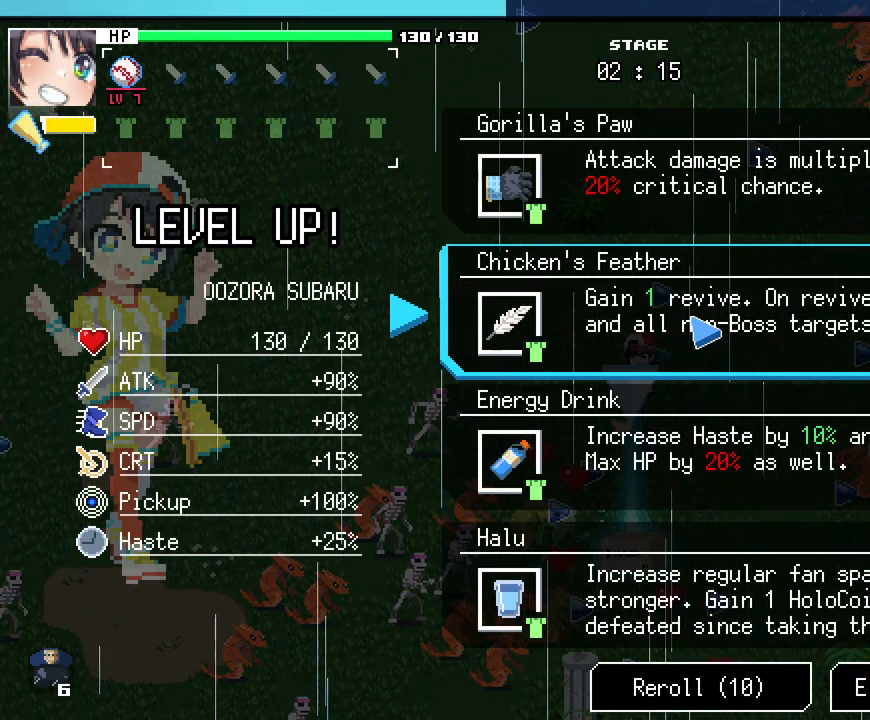
{"keys": [], "mouse": [], "events": []}
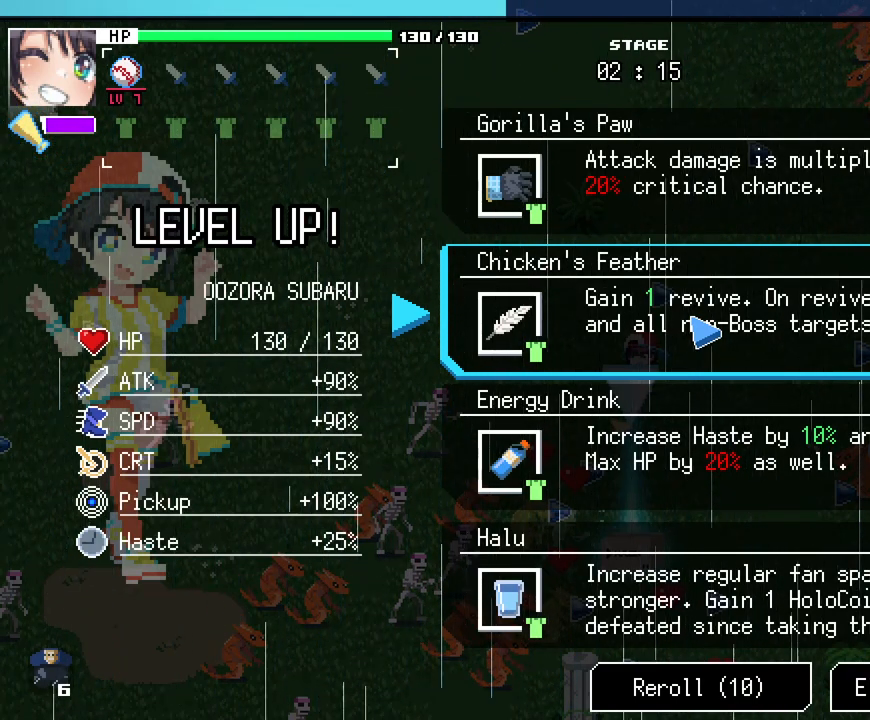
{"keys": [], "mouse": [], "events": []}
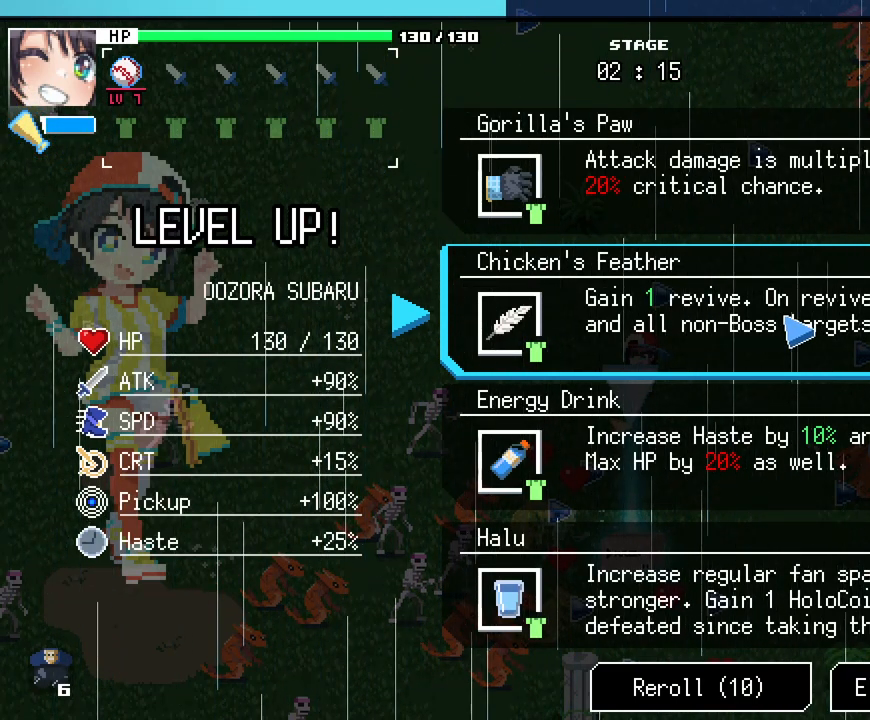
{"keys": [], "mouse": [], "events": []}
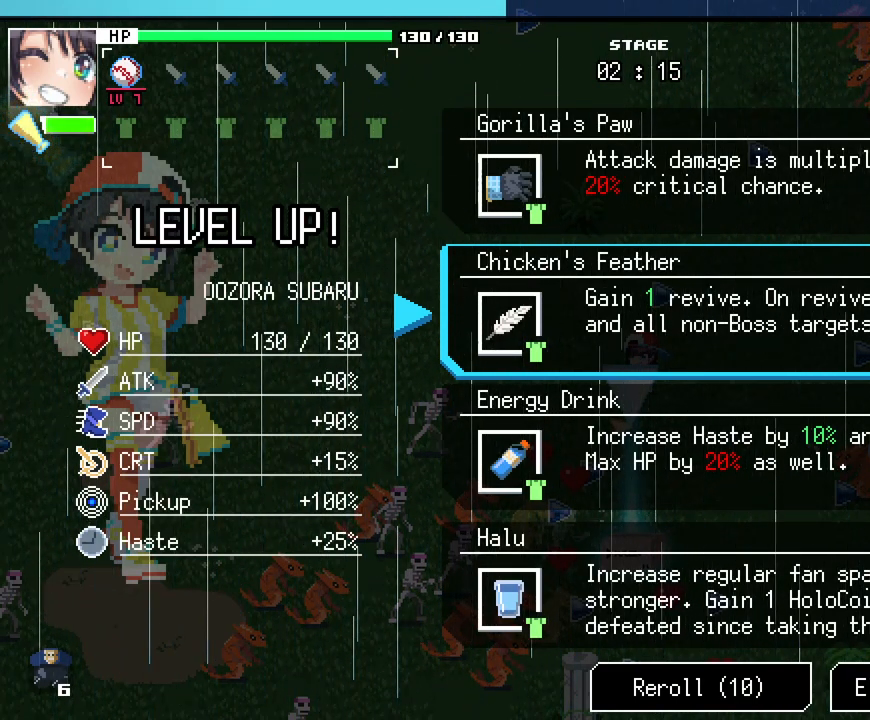
{"keys": [], "mouse": [], "events": [[383, "d", "down"], [483, "d", "up"]]}